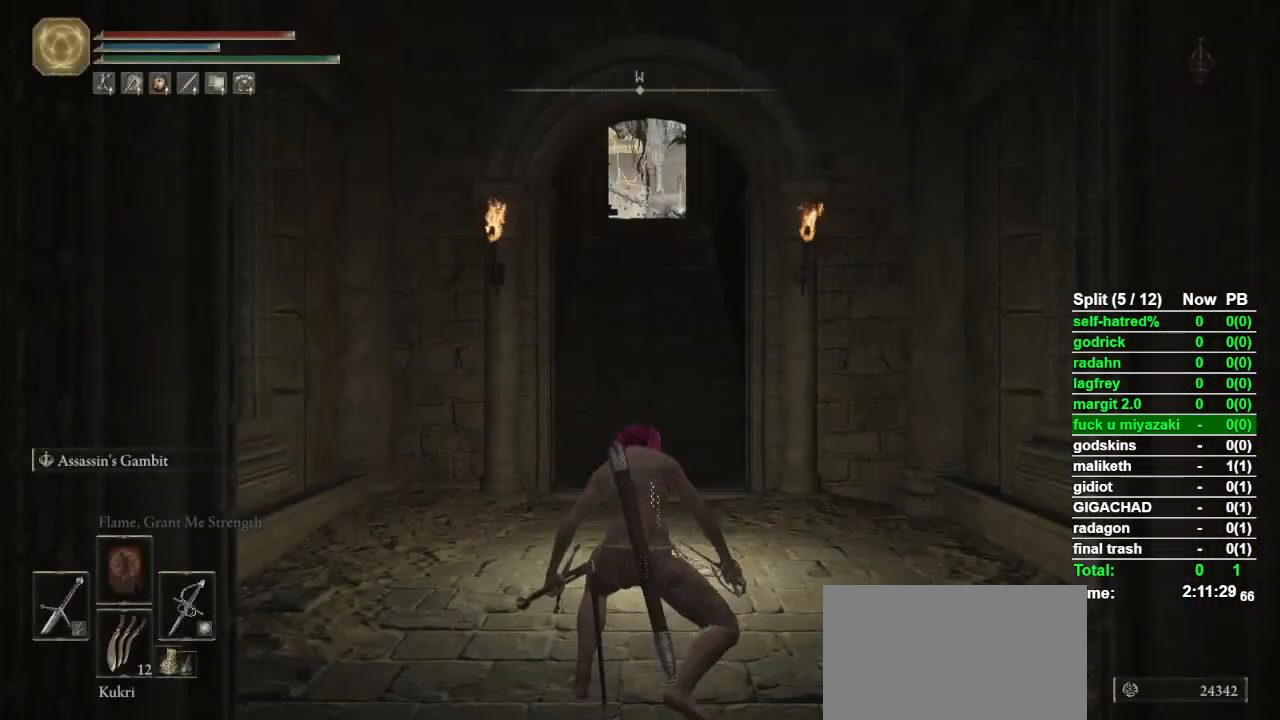
Gameplay with a controller (PlayStation layout); each line is a JSON object with the inputs held at the frame after it. "button_events" lists button changes between this image and that frame as [ms after this image, input, new state], when the widget could be followed in between (sticks are given only as held states).
{"buttons": ["CIRCLE"], "left_stick": "up", "right_stick": "center", "button_events": [[333, "CIRCLE", "down"]]}
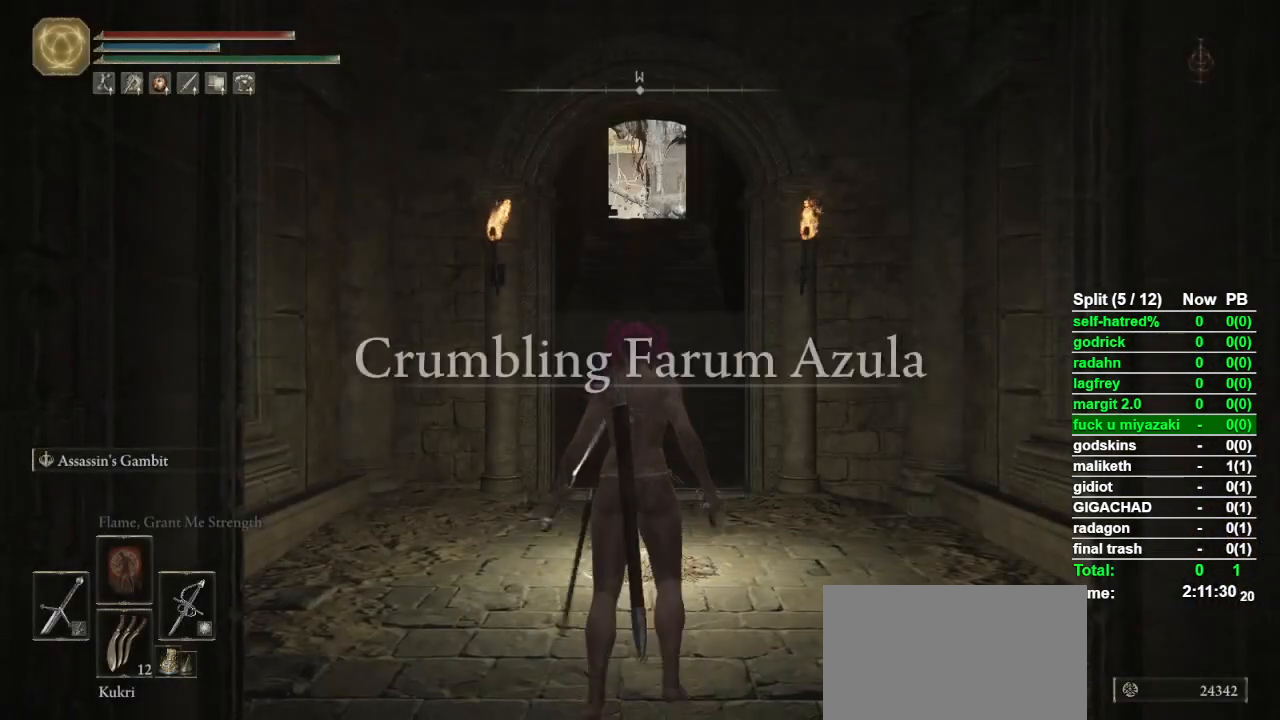
{"buttons": ["CIRCLE"], "left_stick": "up", "right_stick": "center", "button_events": []}
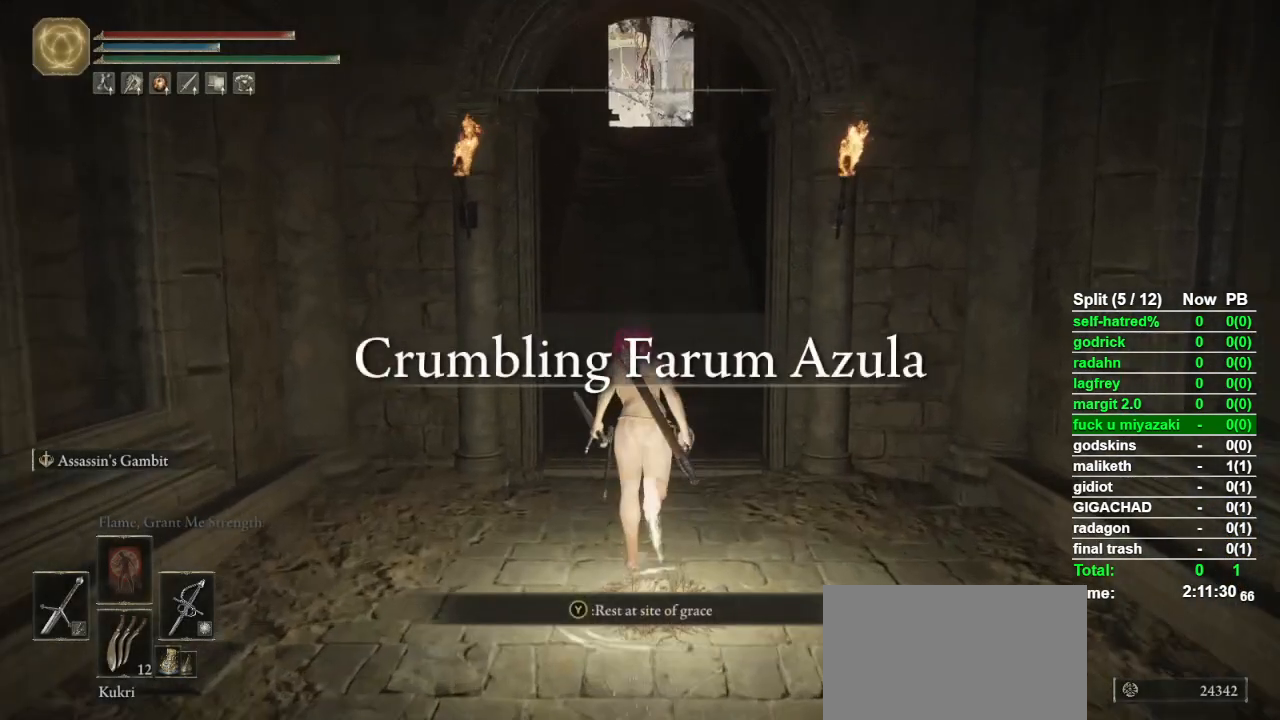
{"buttons": ["CIRCLE"], "left_stick": "up", "right_stick": "center", "button_events": []}
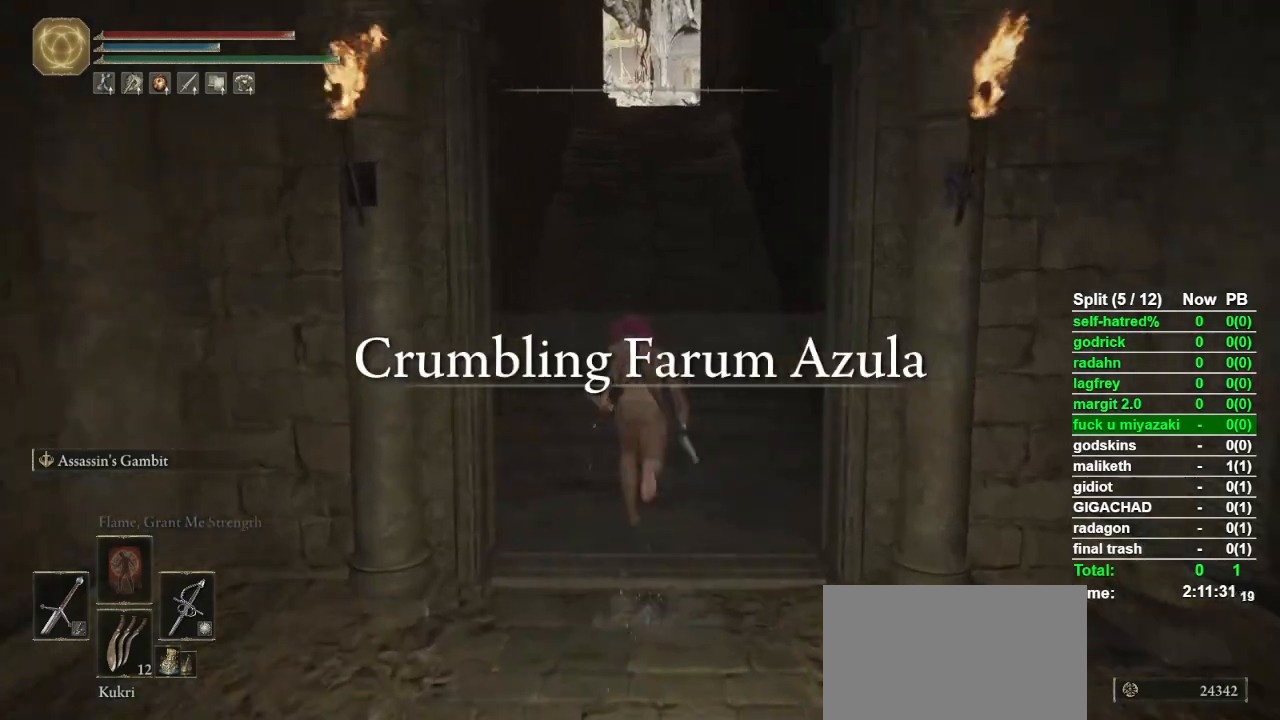
{"buttons": ["CIRCLE"], "left_stick": "up", "right_stick": "center", "button_events": [[33, "TRIANGLE", "down"], [100, "R1", "down"], [200, "R1", "up"], [333, "TRIANGLE", "up"]]}
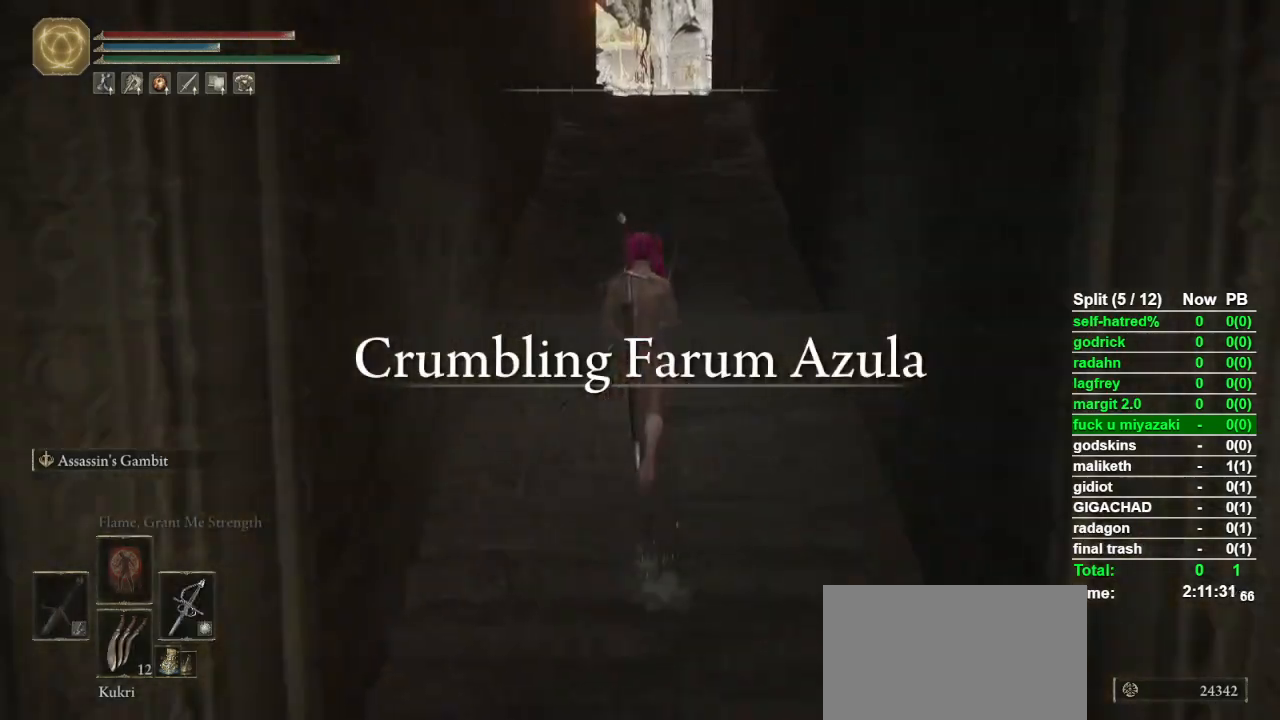
{"buttons": ["CIRCLE"], "left_stick": "up", "right_stick": "center", "button_events": []}
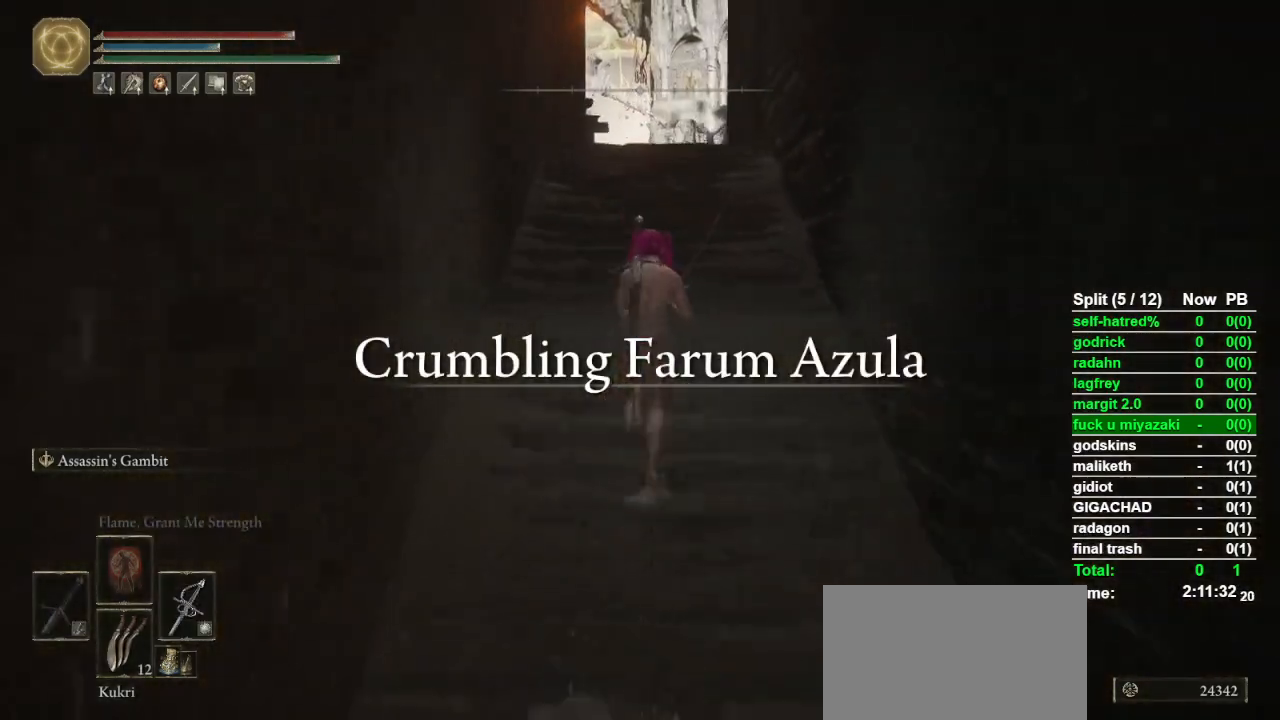
{"buttons": ["CIRCLE"], "left_stick": "up", "right_stick": "center", "button_events": []}
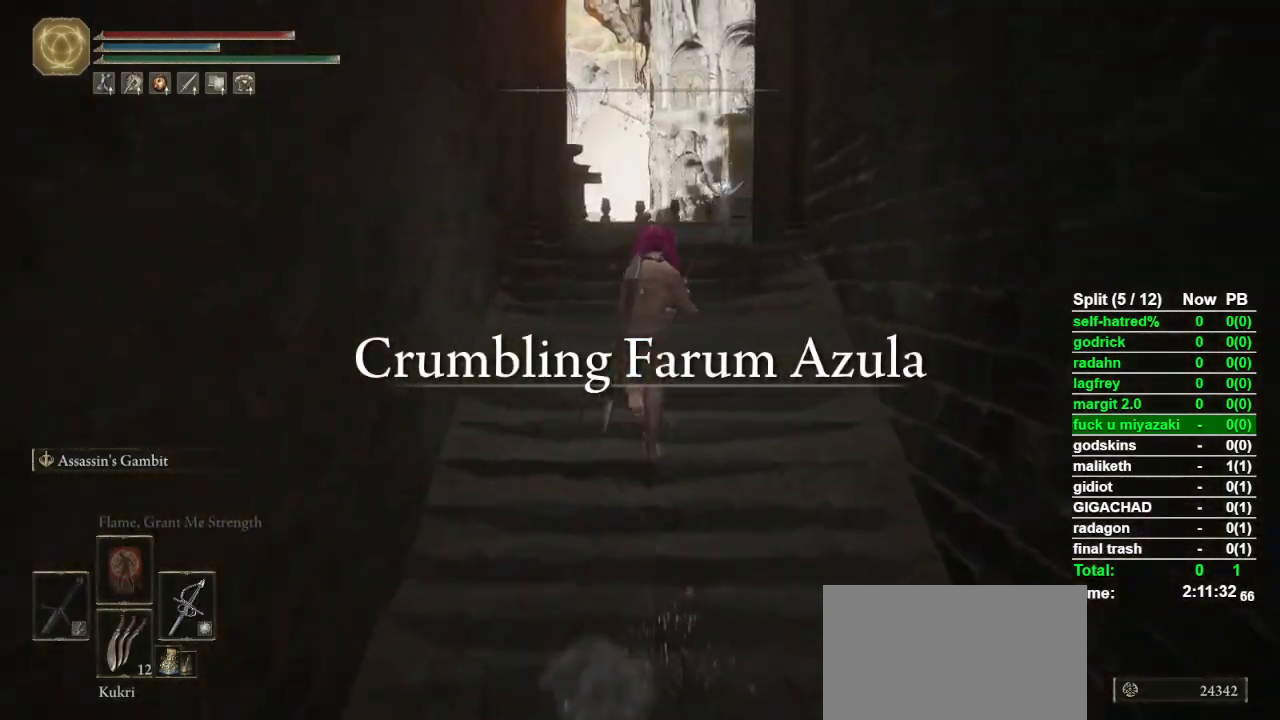
{"buttons": ["CIRCLE"], "left_stick": "up", "right_stick": "center", "button_events": []}
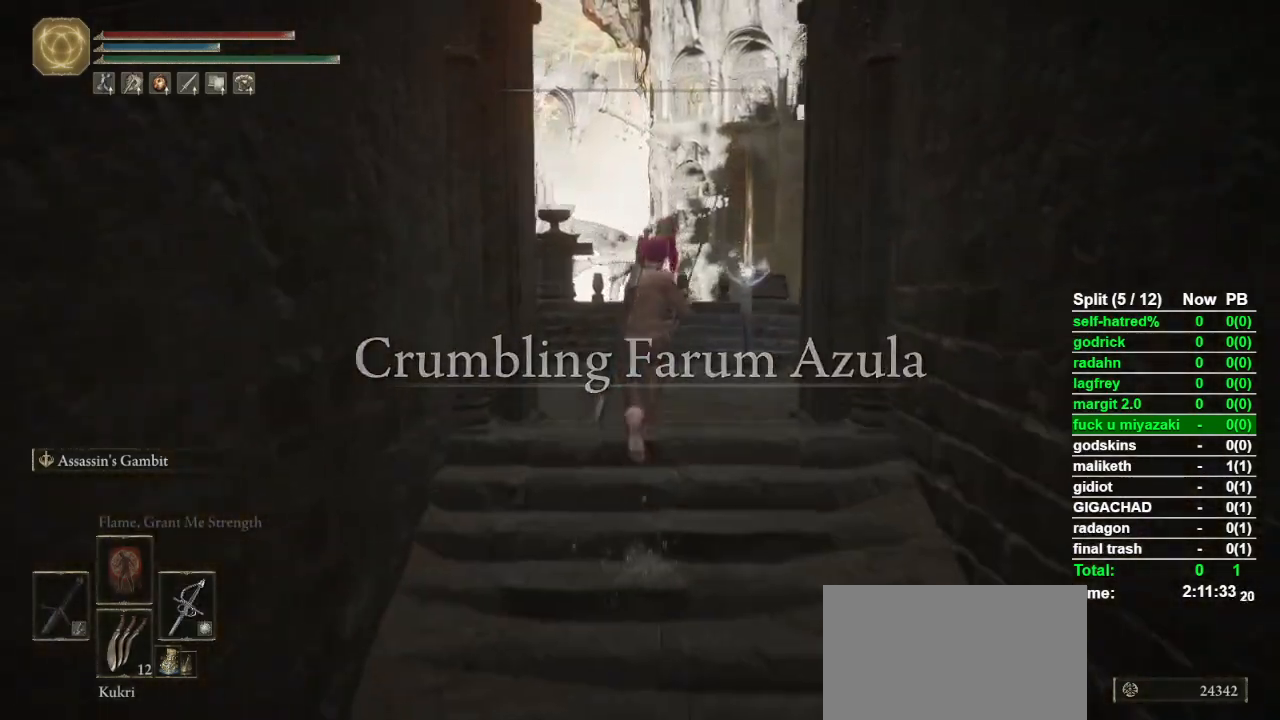
{"buttons": ["CIRCLE"], "left_stick": "up", "right_stick": "left", "button_events": []}
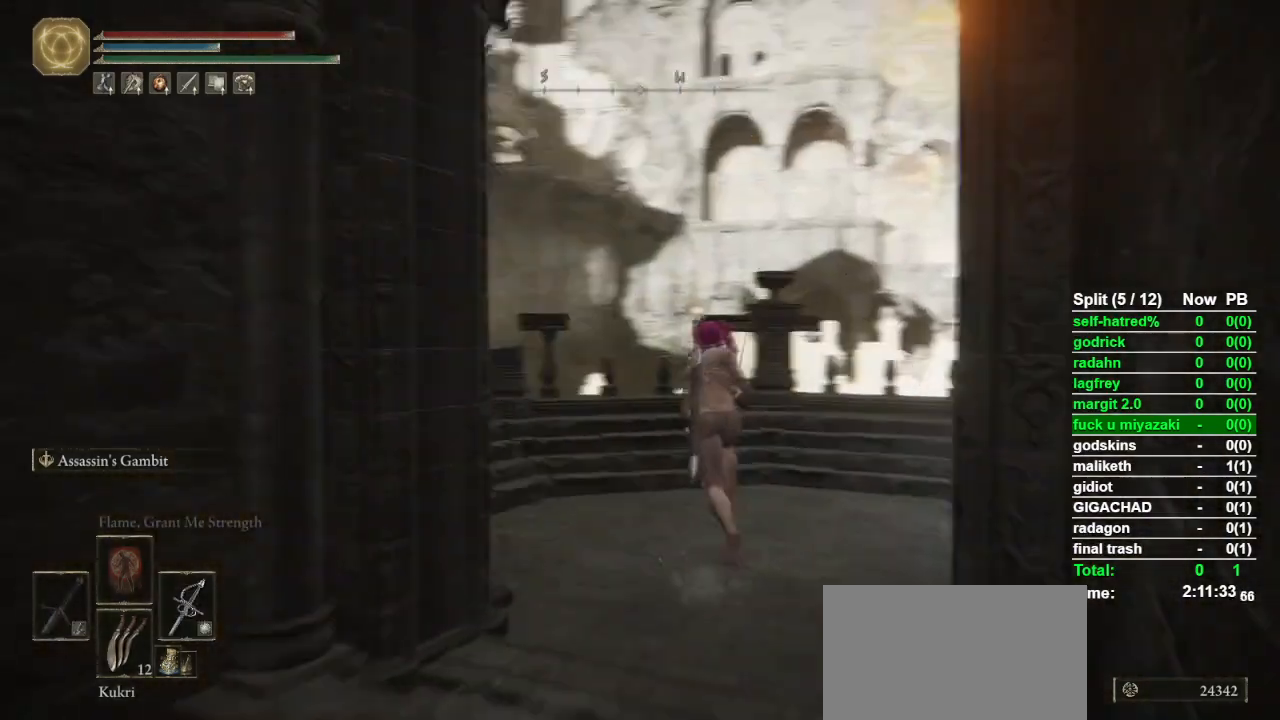
{"buttons": ["CIRCLE"], "left_stick": "up-left", "right_stick": "center", "button_events": []}
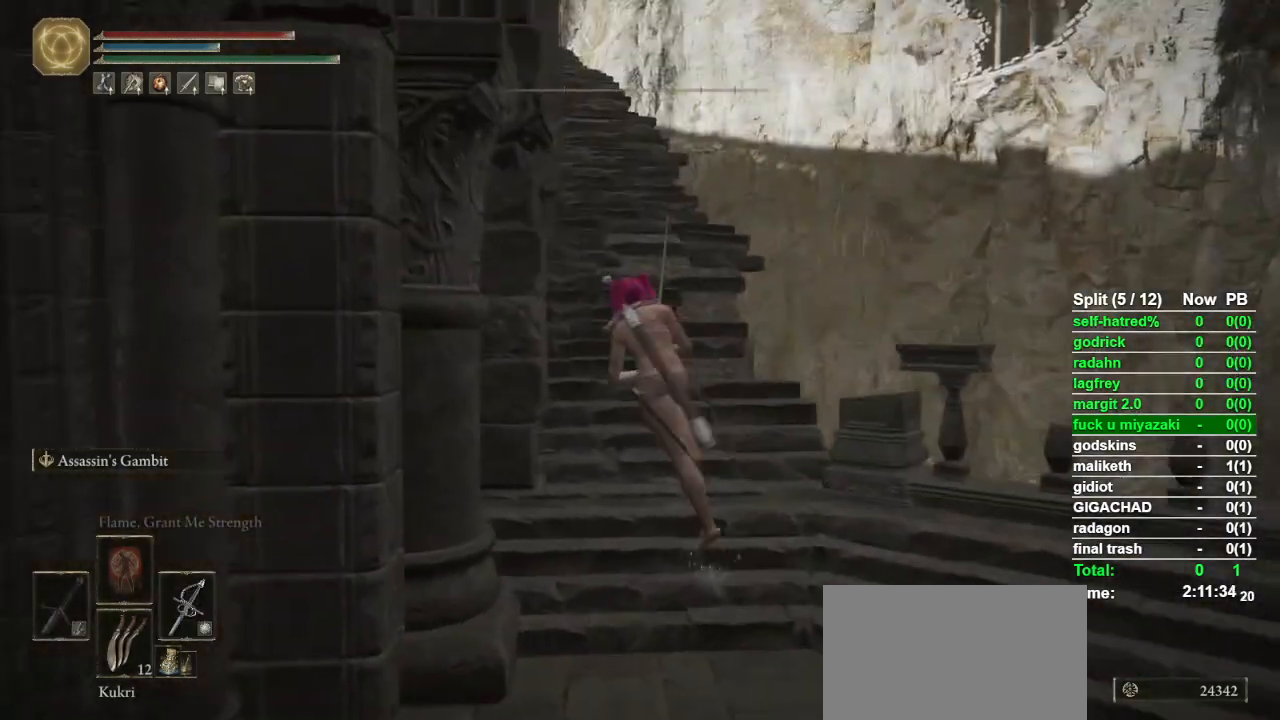
{"buttons": ["CIRCLE"], "left_stick": "up", "right_stick": "center", "button_events": []}
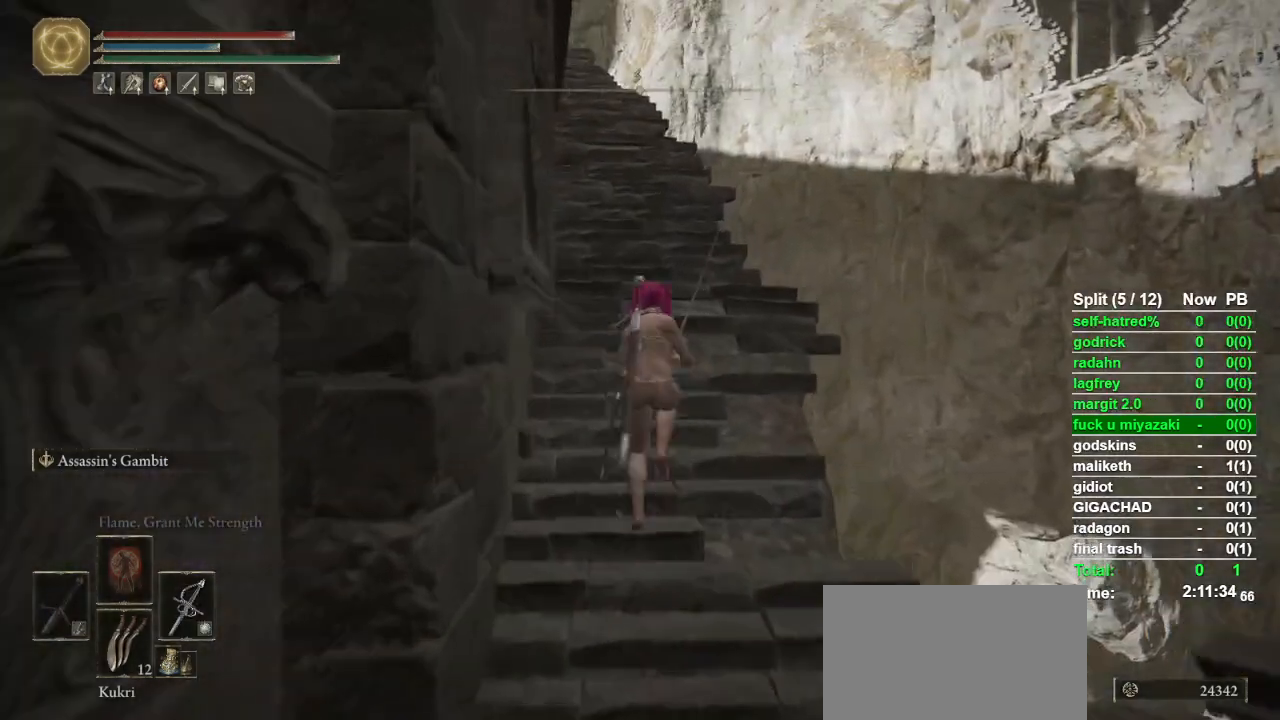
{"buttons": ["CIRCLE"], "left_stick": "up", "right_stick": "center", "button_events": []}
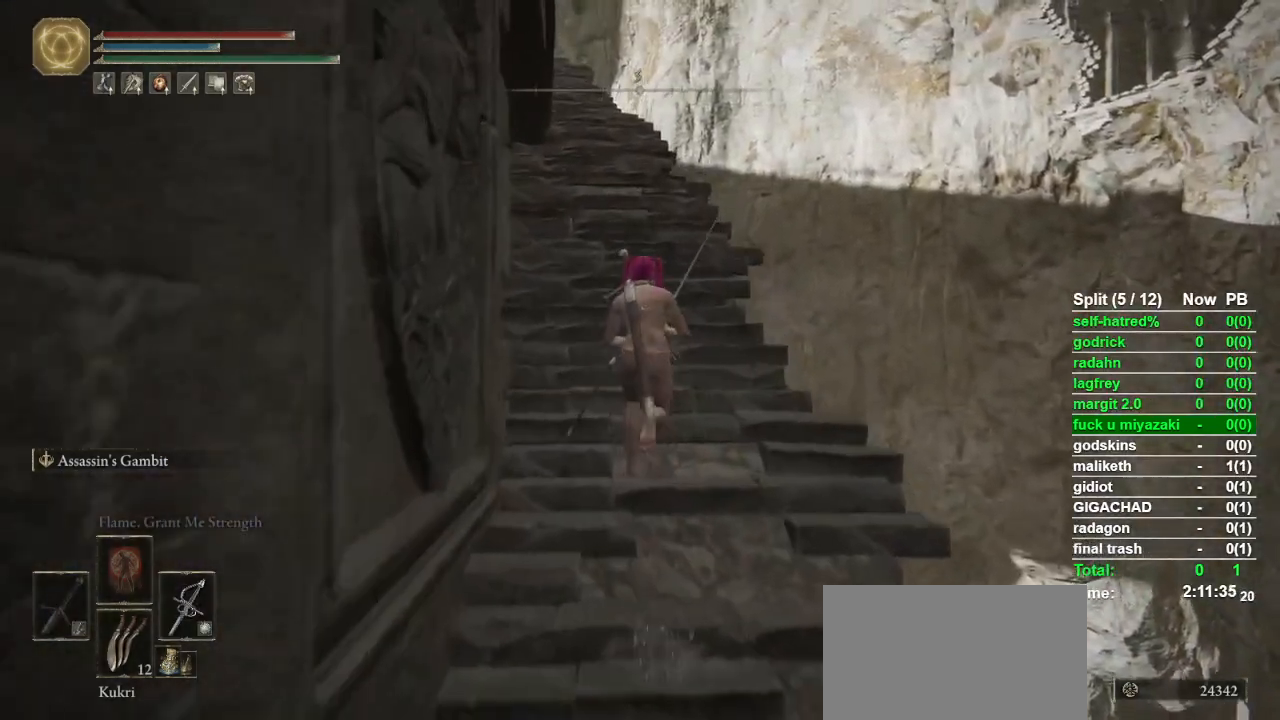
{"buttons": ["CIRCLE"], "left_stick": "up", "right_stick": "center", "button_events": []}
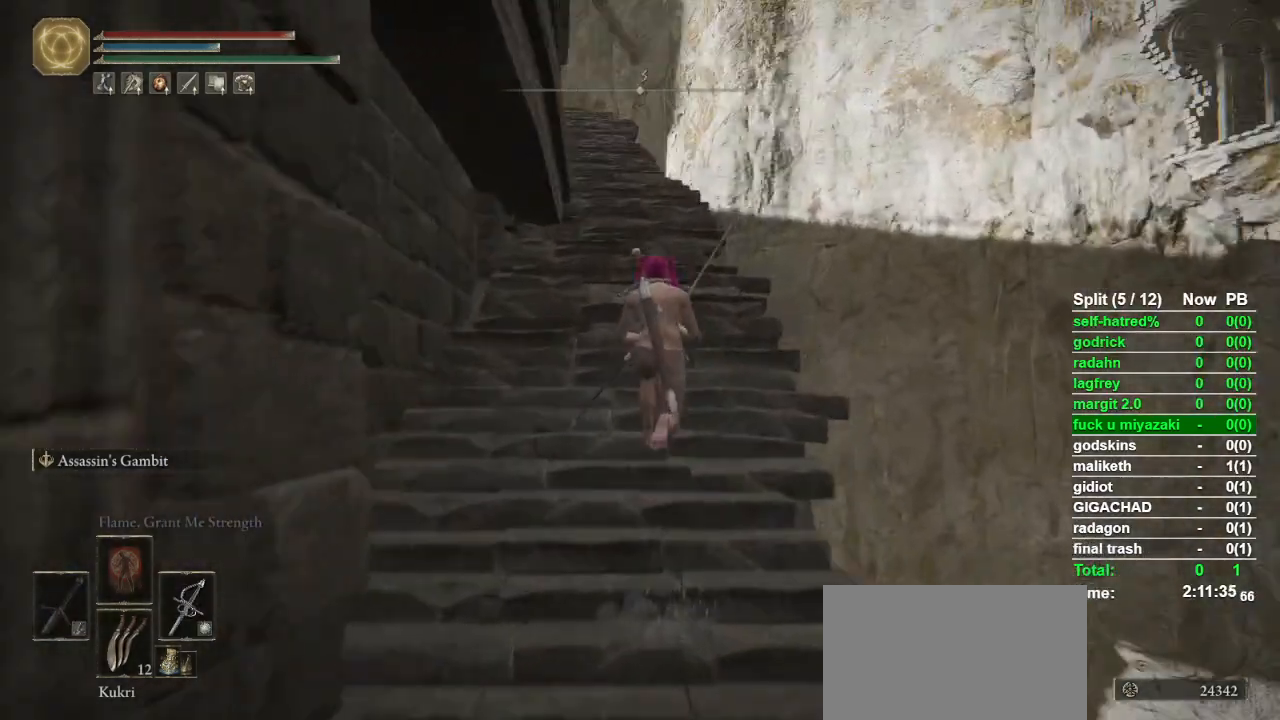
{"buttons": ["CIRCLE"], "left_stick": "up", "right_stick": "center", "button_events": []}
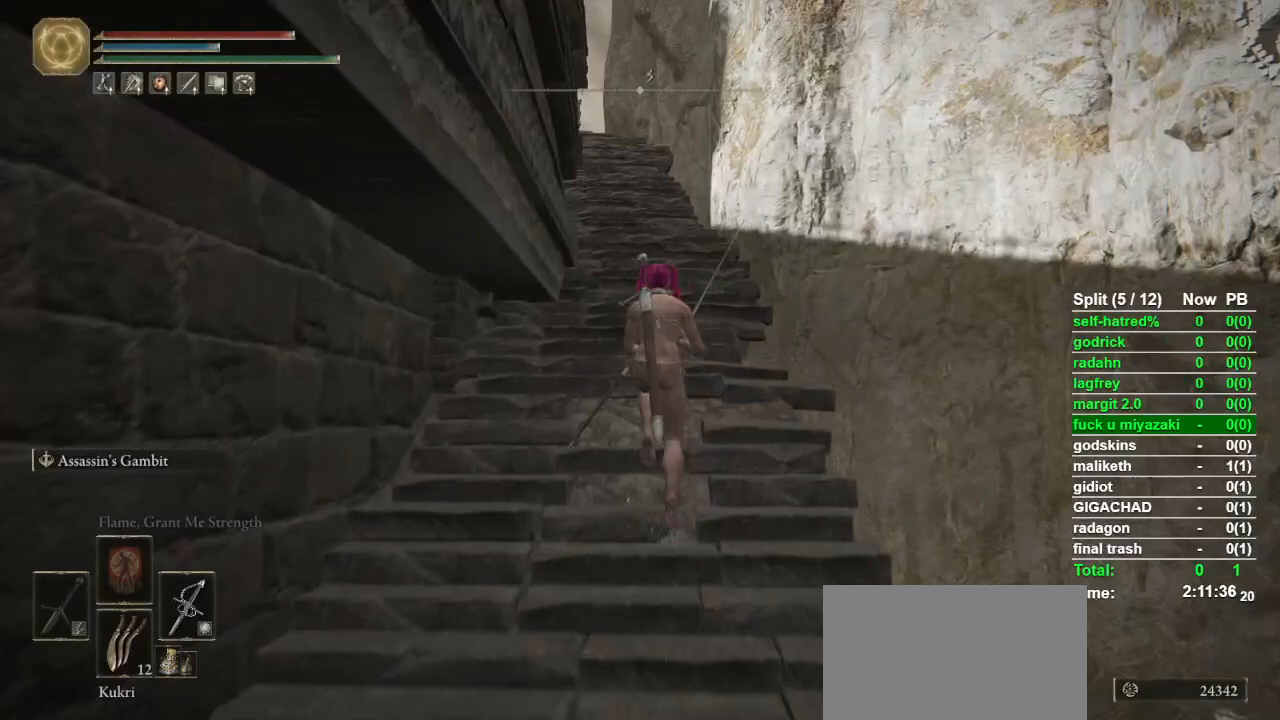
{"buttons": ["CIRCLE"], "left_stick": "up", "right_stick": "center", "button_events": []}
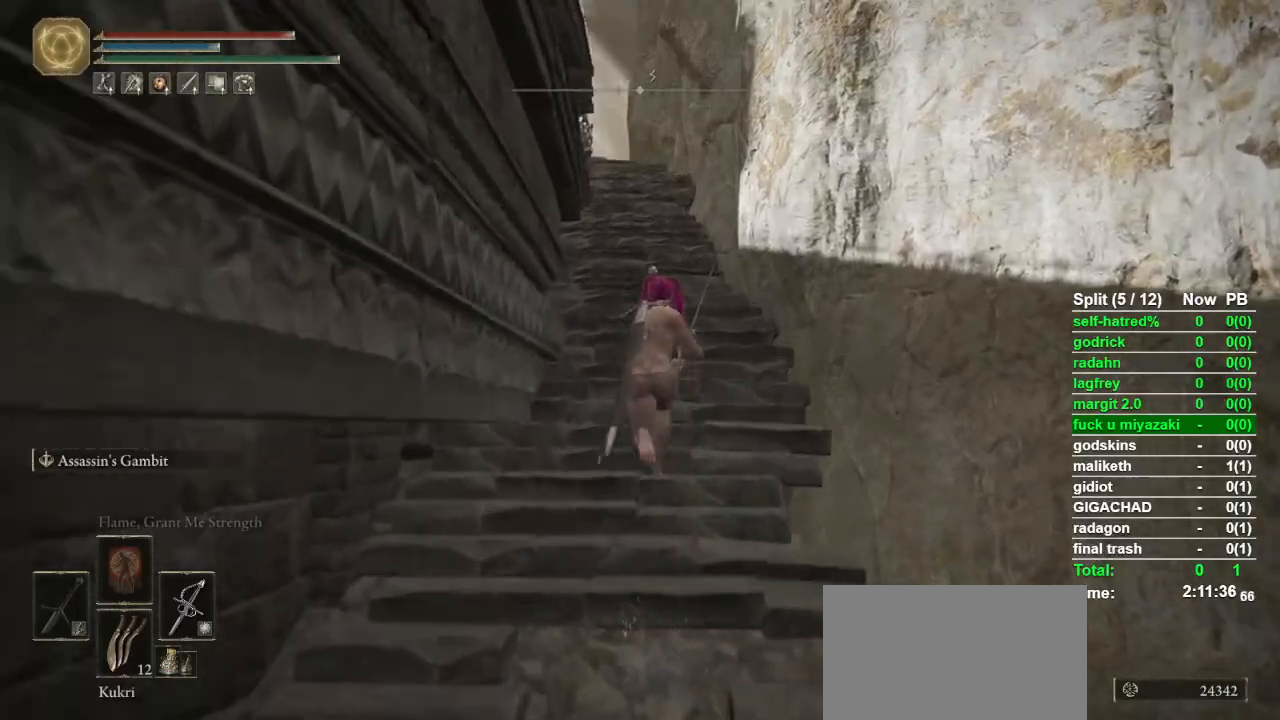
{"buttons": ["CIRCLE"], "left_stick": "up", "right_stick": "down-left", "button_events": []}
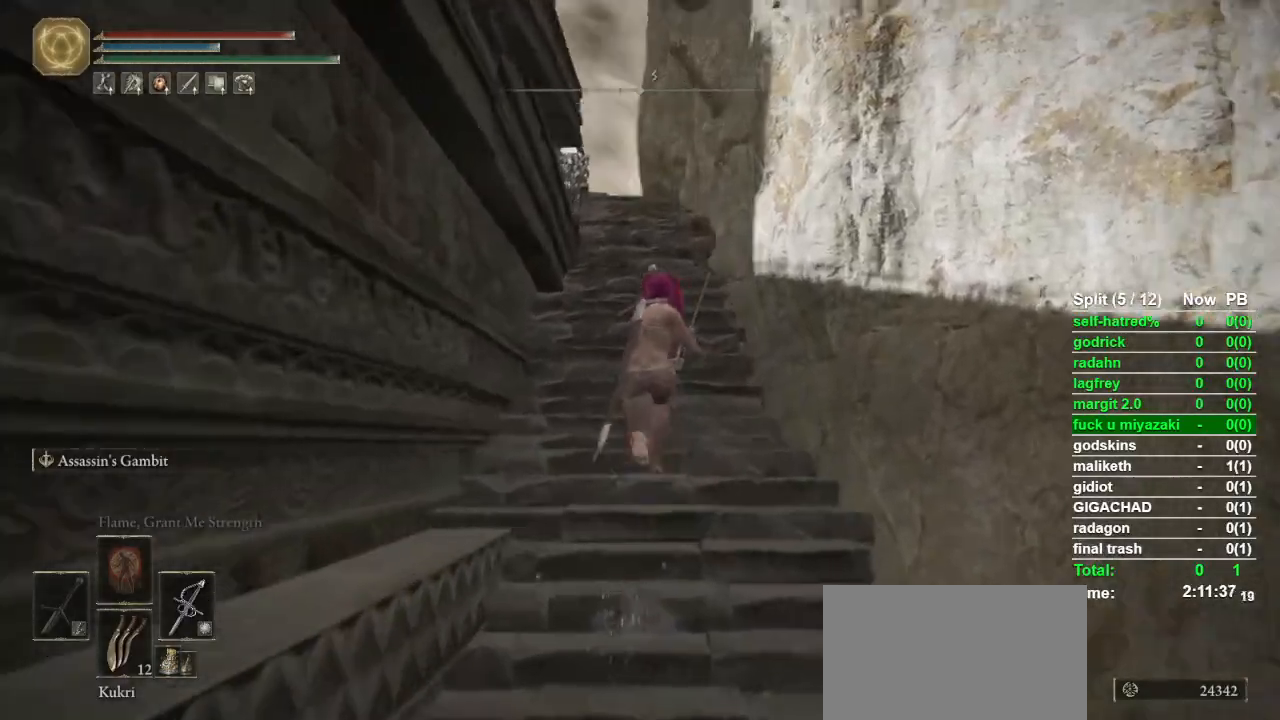
{"buttons": ["CIRCLE"], "left_stick": "up", "right_stick": "center", "button_events": []}
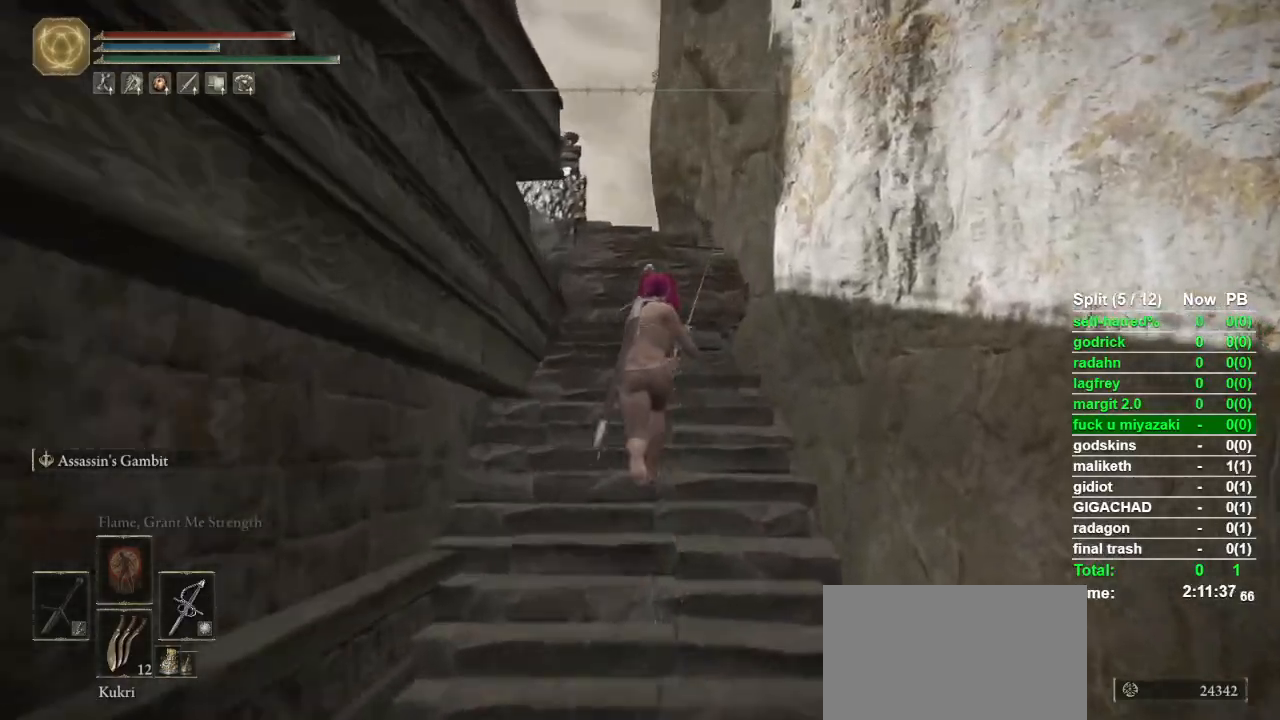
{"buttons": ["CIRCLE"], "left_stick": "up", "right_stick": "down-left", "button_events": []}
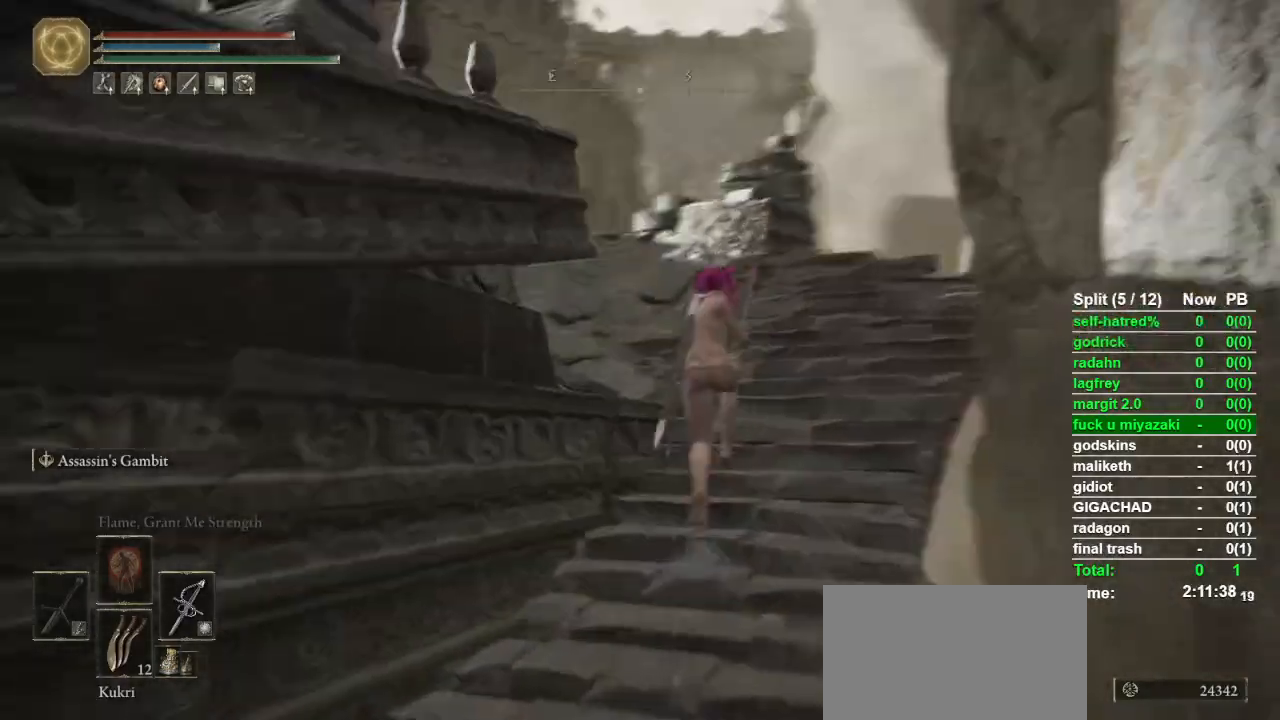
{"buttons": ["CIRCLE"], "left_stick": "up", "right_stick": "center", "button_events": [[300, "TOUCHPAD", "down"], [367, "TOUCHPAD", "up"]]}
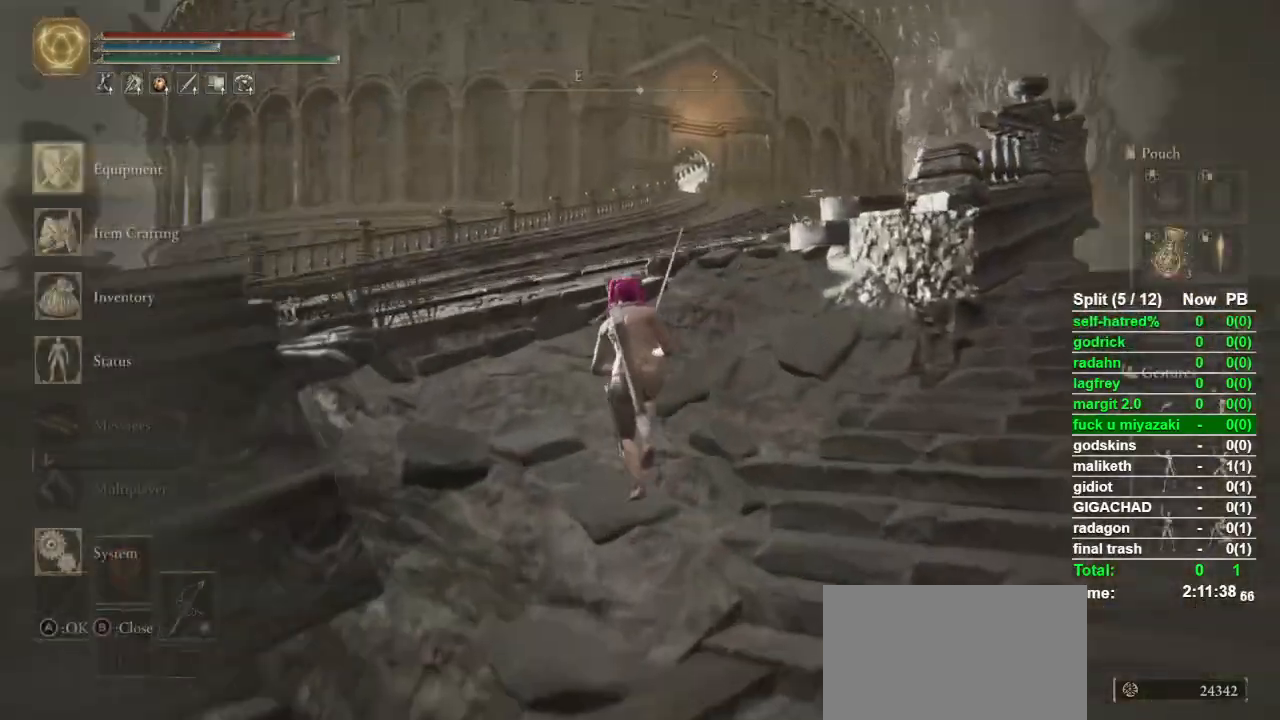
{"buttons": ["CIRCLE"], "left_stick": "up-left", "right_stick": "center", "button_events": [[33, "CROSS", "down"], [133, "CROSS", "up"]]}
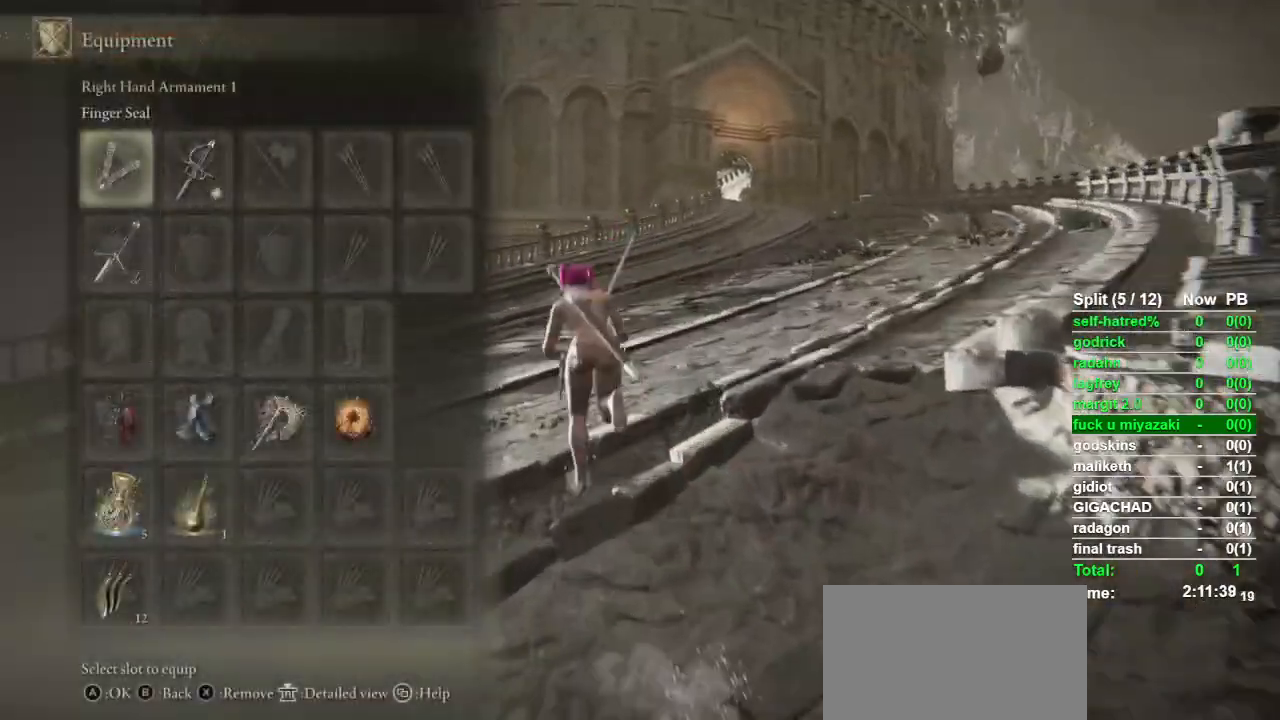
{"buttons": ["CROSS", "CIRCLE"], "left_stick": "up", "right_stick": "center", "button_events": [[67, "DPAD_UP", "down"], [167, "DPAD_UP", "up"], [500, "CROSS", "down"]]}
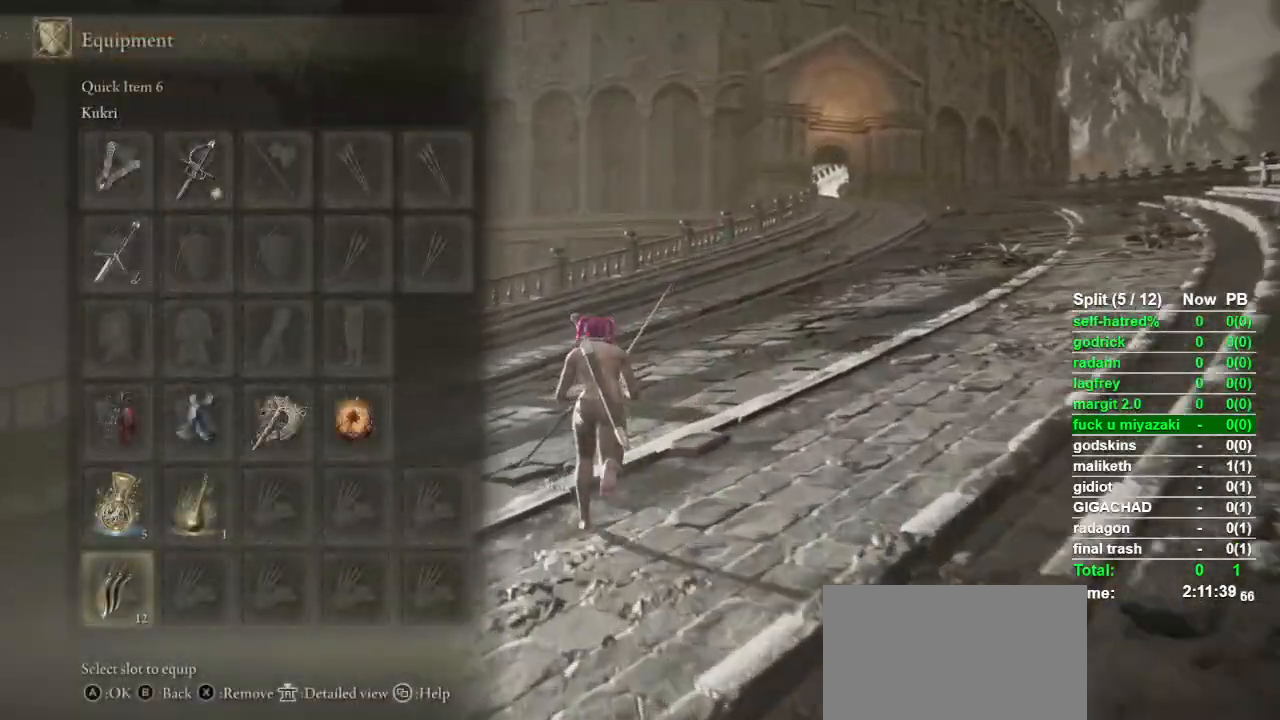
{"buttons": ["CIRCLE"], "left_stick": "up", "right_stick": "center", "button_events": [[133, "CROSS", "up"]]}
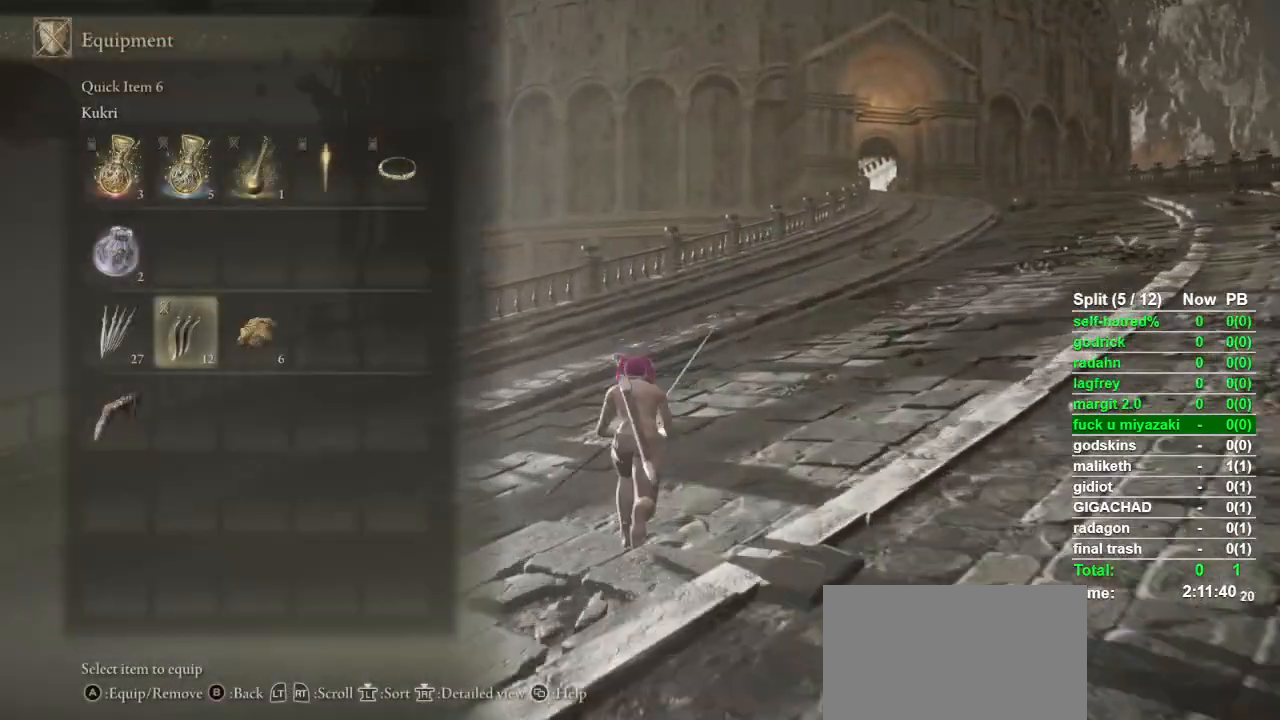
{"buttons": ["CIRCLE", "TOUCHPAD"], "left_stick": "up", "right_stick": "center", "button_events": [[133, "DPAD_LEFT", "down"], [233, "DPAD_LEFT", "up"], [267, "CROSS", "down"], [333, "CROSS", "up"], [500, "TOUCHPAD", "down"]]}
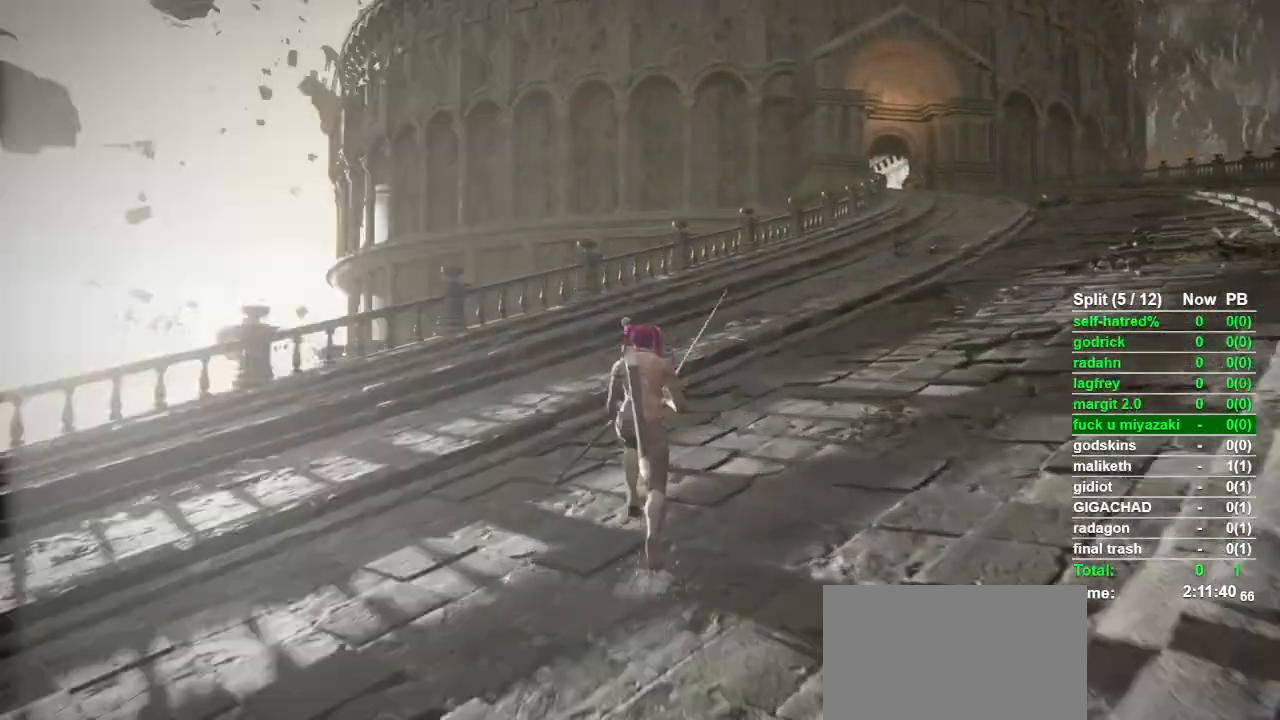
{"buttons": ["CIRCLE", "DPAD_UP"], "left_stick": "up", "right_stick": "center", "button_events": [[33, "TOUCHPAD", "up"], [300, "TOUCHPAD", "down"], [400, "TOUCHPAD", "up"], [467, "DPAD_UP", "down"]]}
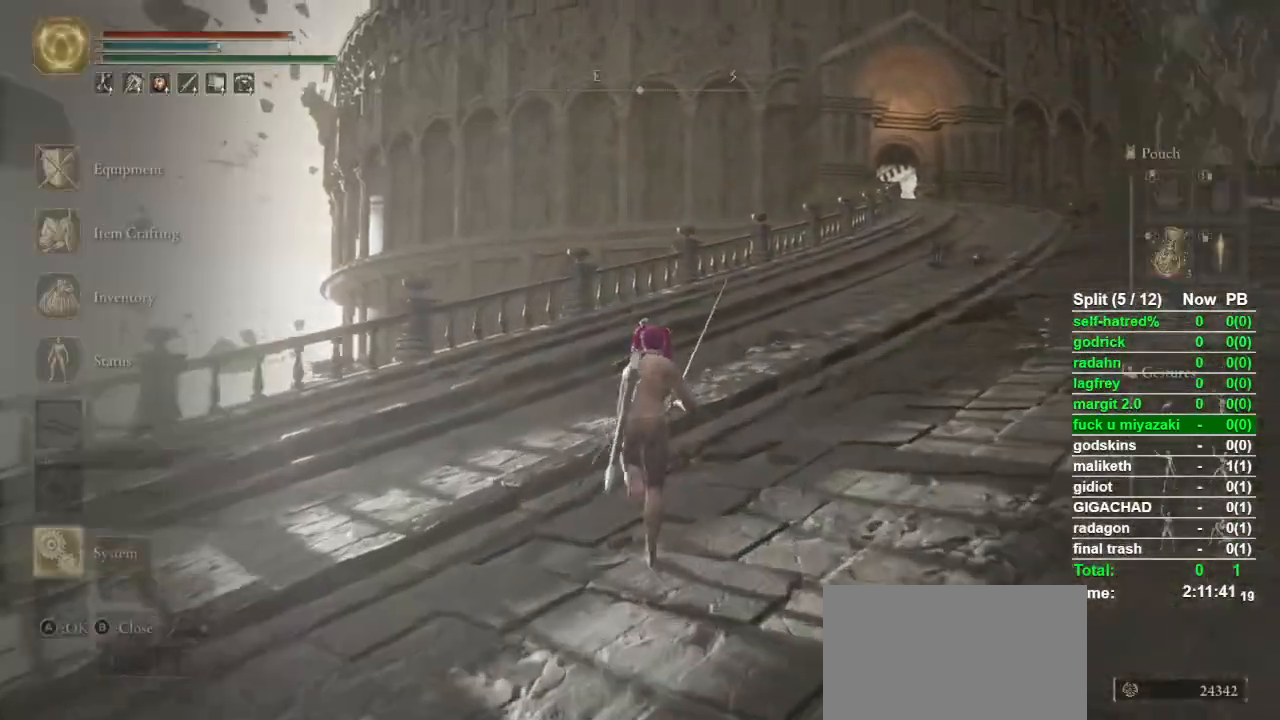
{"buttons": ["CIRCLE"], "left_stick": "up", "right_stick": "center", "button_events": [[33, "DPAD_UP", "up"], [133, "CROSS", "down"], [167, "L1", "down"], [267, "CROSS", "up"], [300, "L1", "up"]]}
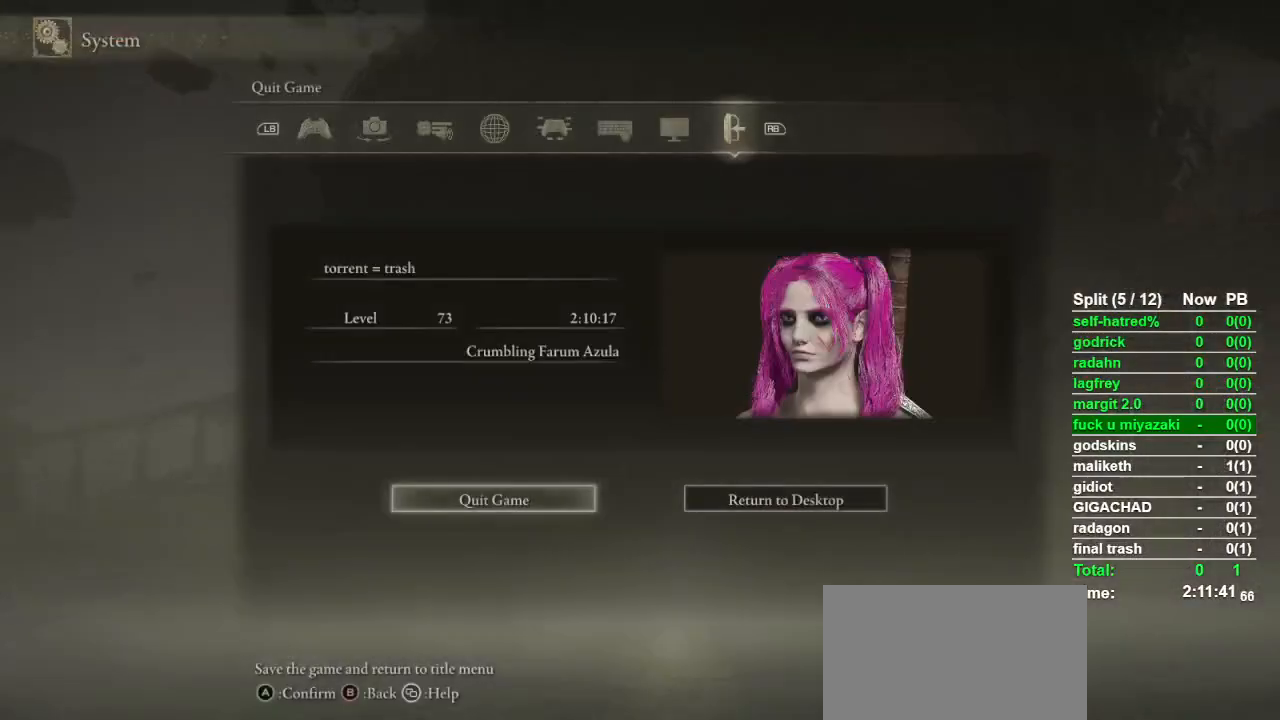
{"buttons": ["CIRCLE", "TOUCHPAD"], "left_stick": "up", "right_stick": "center", "button_events": [[467, "TOUCHPAD", "down"]]}